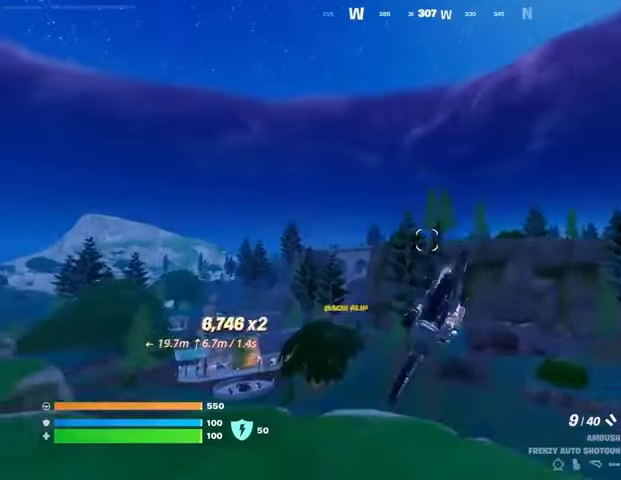
Gameplay with a controller (PlayStation layout); each line is a JSON object with the inputs held at the frame after it. "events" lists button and stick changes between this image and that frame as [ms after this image, input, new state], when the widget could be followed in between.
{"buttons": [], "left_stick": "up-right", "right_stick": "center", "events": [[233, "left_stick", "center"], [300, "left_stick", "up-right"]]}
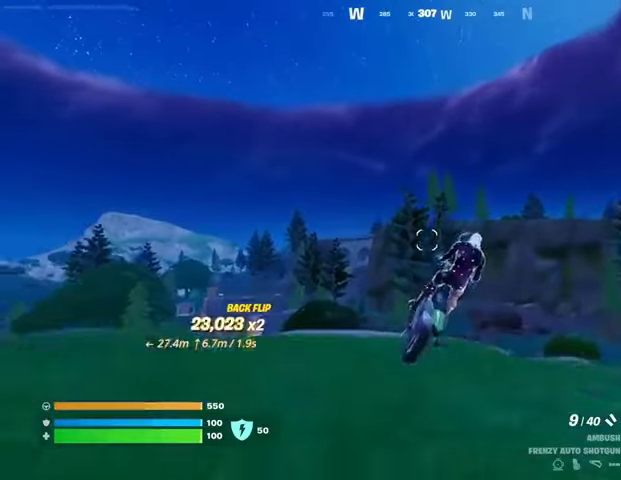
{"buttons": [], "left_stick": "up-right", "right_stick": "down", "events": [[33, "CROSS", "down"], [133, "CROSS", "up"], [500, "right_stick", "down"]]}
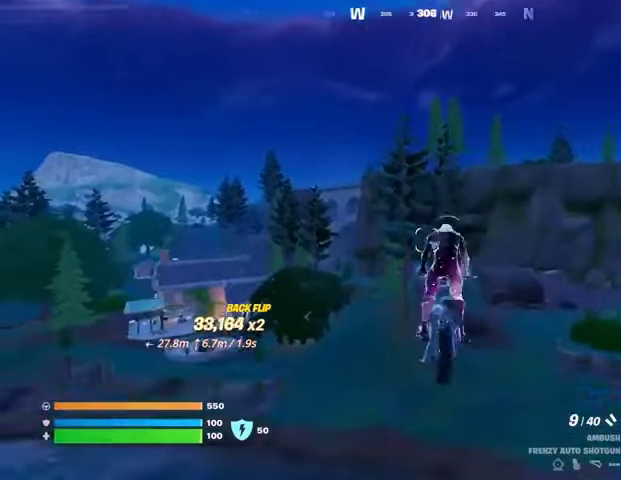
{"buttons": [], "left_stick": "center", "right_stick": "center", "events": [[133, "right_stick", "center"], [167, "left_stick", "center"]]}
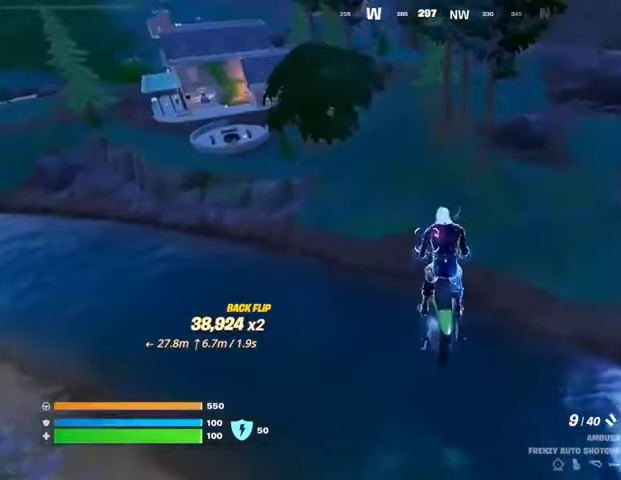
{"buttons": [], "left_stick": "center", "right_stick": "up-left", "events": [[367, "right_stick", "up-left"]]}
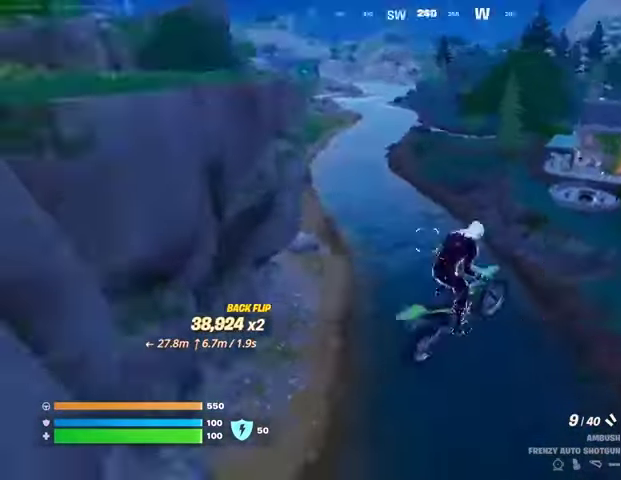
{"buttons": [], "left_stick": "center", "right_stick": "center", "events": [[100, "right_stick", "center"]]}
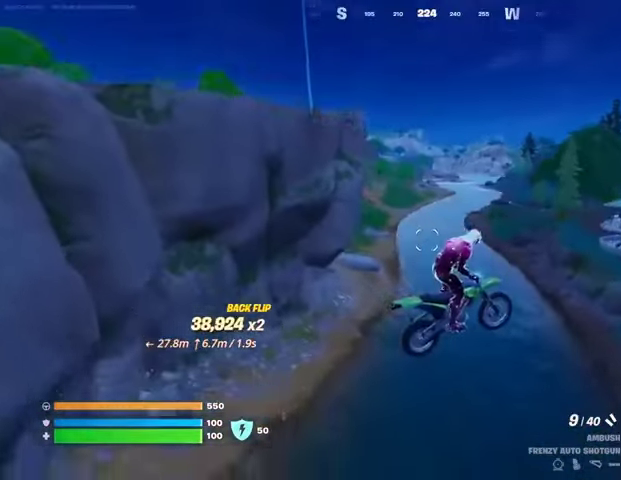
{"buttons": [], "left_stick": "center", "right_stick": "center", "events": [[300, "right_stick", "right"], [500, "right_stick", "center"]]}
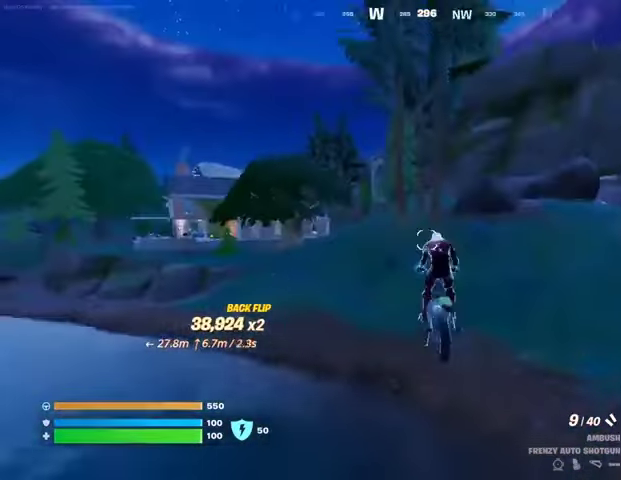
{"buttons": [], "left_stick": "up-right", "right_stick": "center", "events": [[333, "left_stick", "up-right"]]}
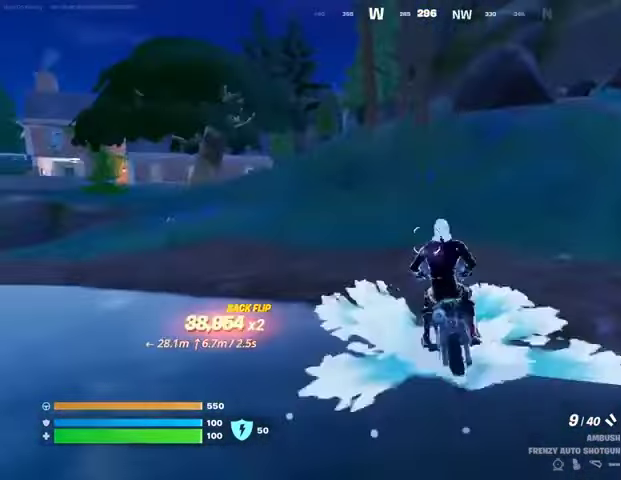
{"buttons": [], "left_stick": "up-right", "right_stick": "center", "events": [[100, "right_stick", "left"], [267, "right_stick", "center"]]}
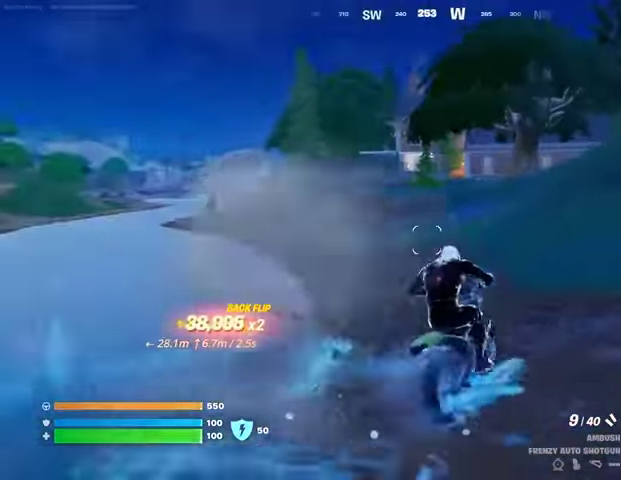
{"buttons": [], "left_stick": "up-right", "right_stick": "center", "events": []}
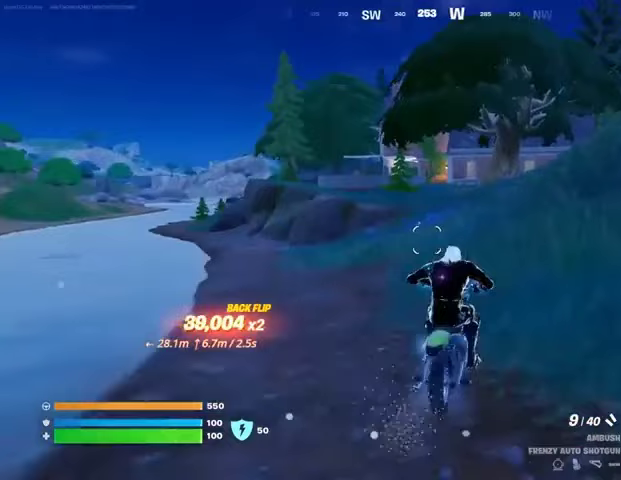
{"buttons": [], "left_stick": "up-right", "right_stick": "center", "events": []}
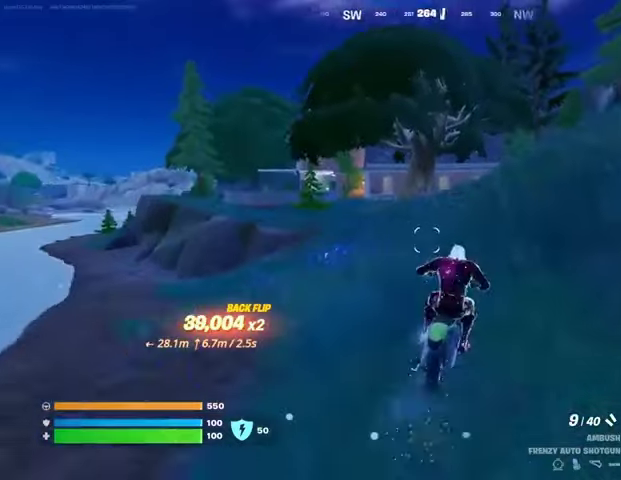
{"buttons": [], "left_stick": "up-right", "right_stick": "center", "events": []}
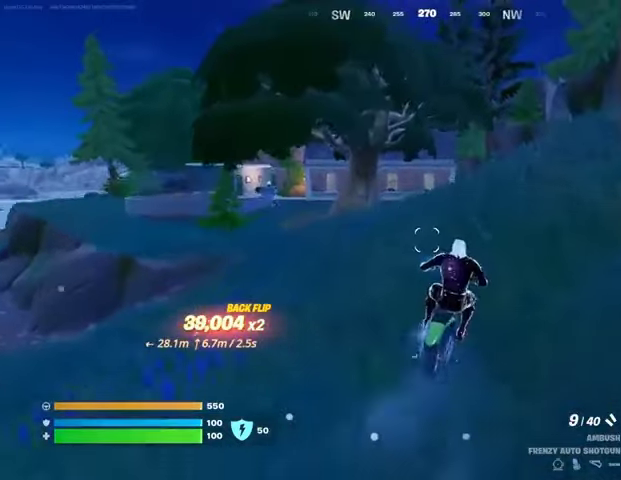
{"buttons": [], "left_stick": "up-right", "right_stick": "center", "events": []}
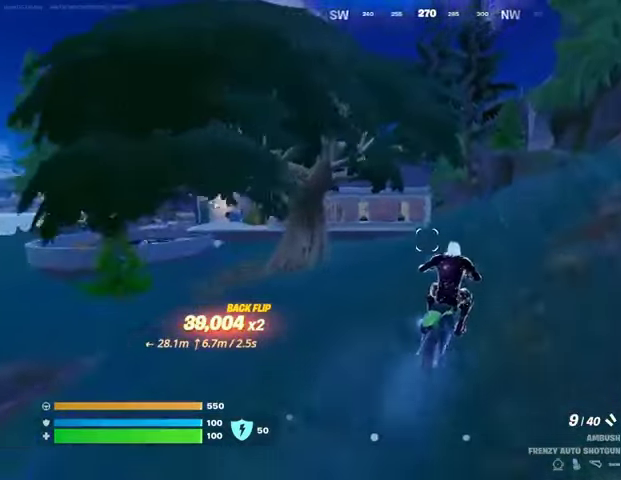
{"buttons": [], "left_stick": "up-right", "right_stick": "center", "events": []}
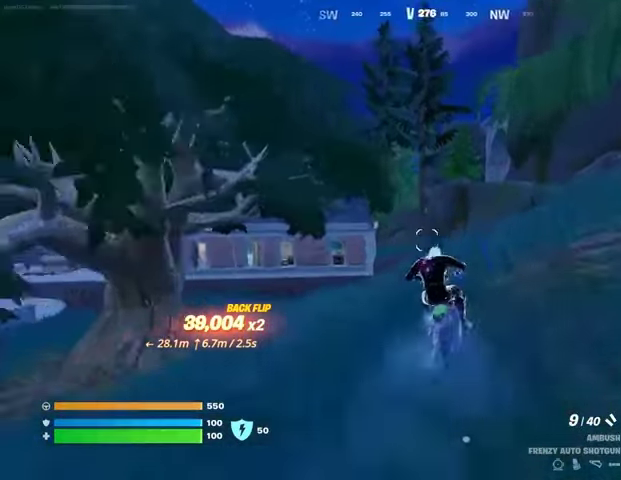
{"buttons": [], "left_stick": "up-right", "right_stick": "center", "events": []}
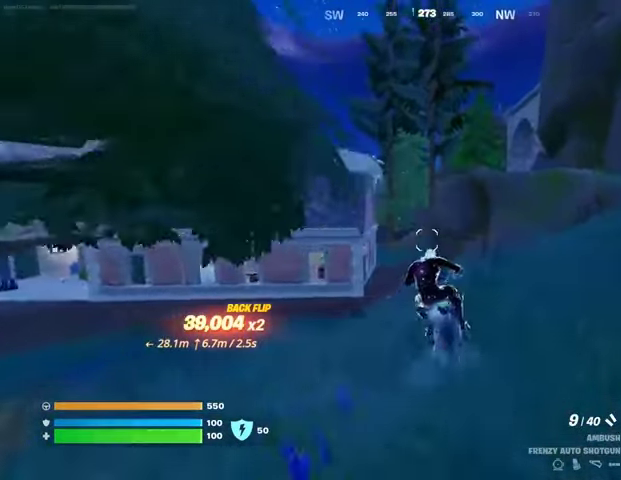
{"buttons": [], "left_stick": "up-right", "right_stick": "center", "events": []}
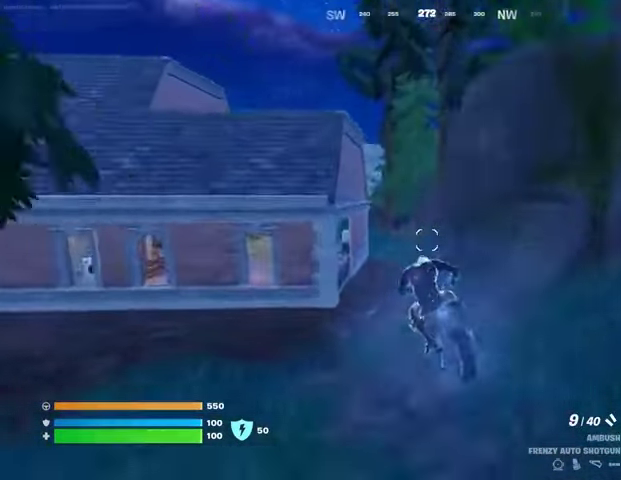
{"buttons": [], "left_stick": "up-right", "right_stick": "center", "events": []}
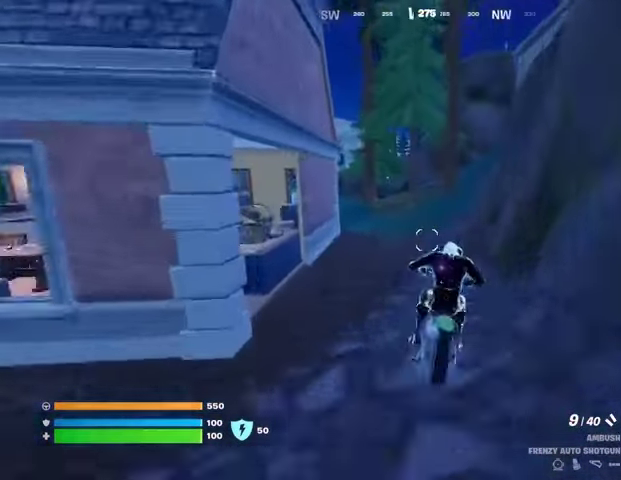
{"buttons": [], "left_stick": "up-right", "right_stick": "center", "events": [[367, "right_stick", "right"], [433, "right_stick", "center"]]}
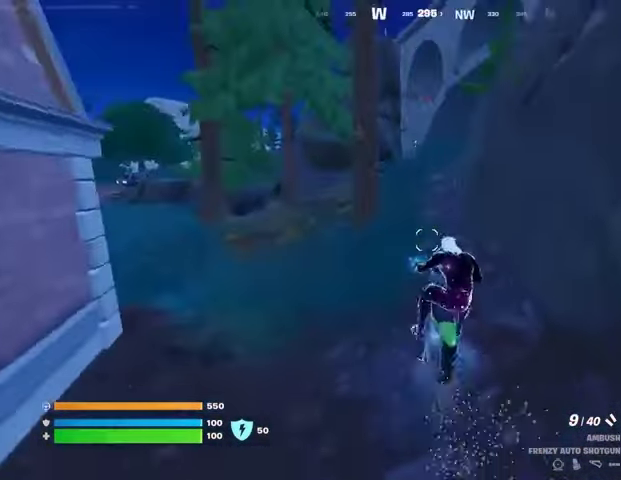
{"buttons": [], "left_stick": "up-right", "right_stick": "center", "events": []}
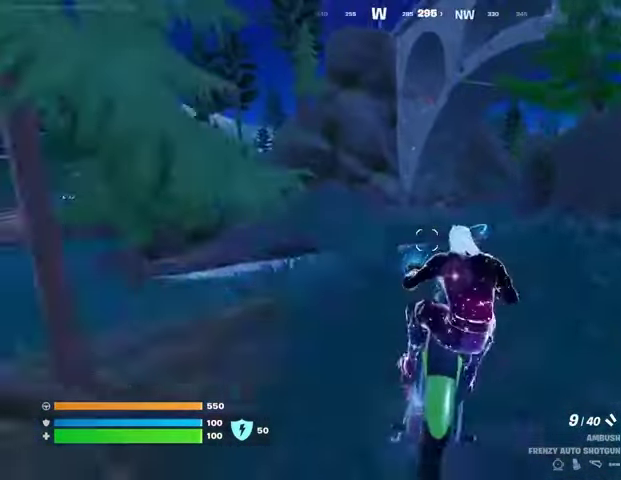
{"buttons": [], "left_stick": "up-right", "right_stick": "center", "events": []}
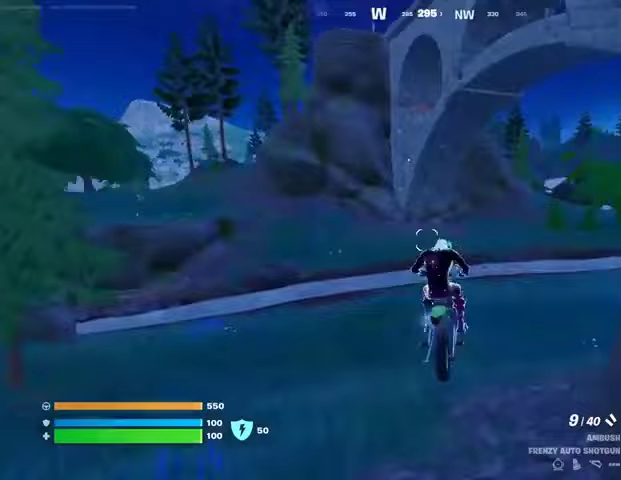
{"buttons": [], "left_stick": "center", "right_stick": "center", "events": [[100, "left_stick", "center"], [133, "right_stick", "left"], [300, "right_stick", "center"]]}
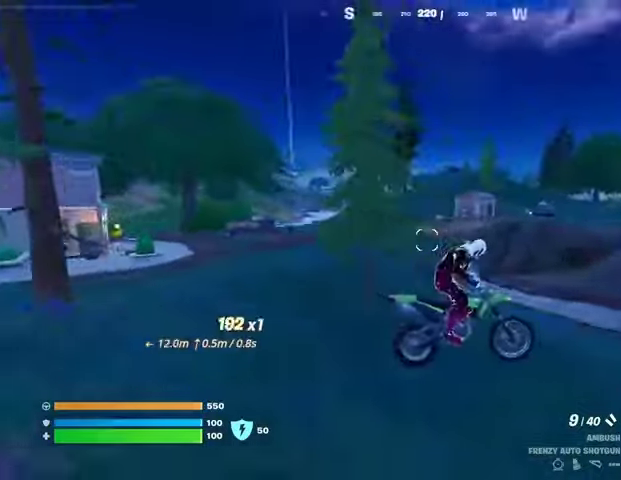
{"buttons": [], "left_stick": "up-right", "right_stick": "center", "events": [[100, "right_stick", "right"], [267, "right_stick", "center"], [333, "right_stick", "left"], [433, "left_stick", "up-right"], [467, "right_stick", "center"]]}
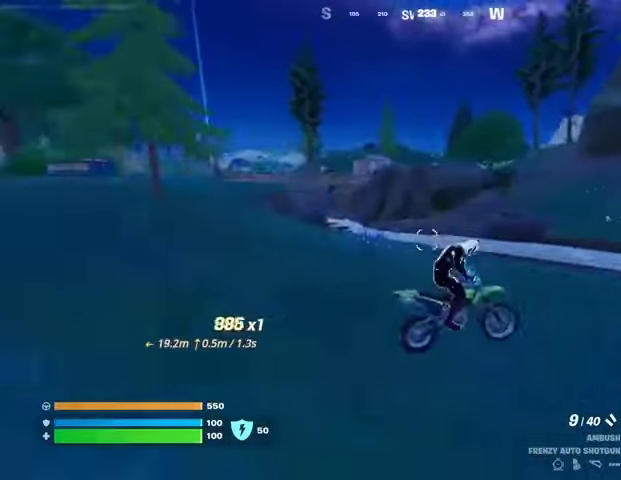
{"buttons": [], "left_stick": "up", "right_stick": "right", "events": [[300, "right_stick", "right"], [400, "left_stick", "up"]]}
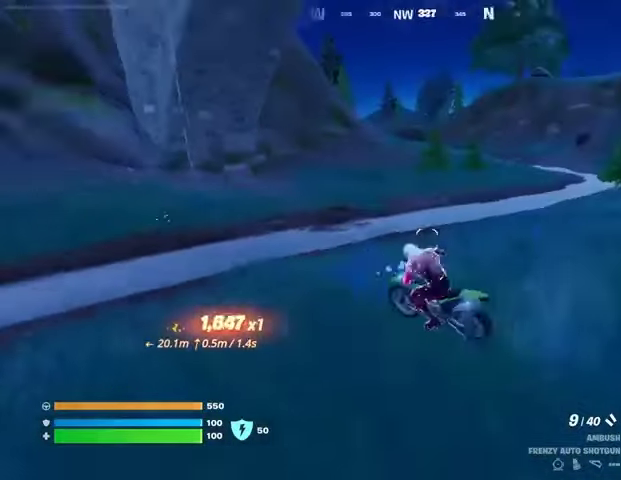
{"buttons": [], "left_stick": "up", "right_stick": "center", "events": [[33, "left_stick", "center"], [33, "right_stick", "center"], [300, "right_stick", "left"], [333, "left_stick", "up"], [500, "right_stick", "center"]]}
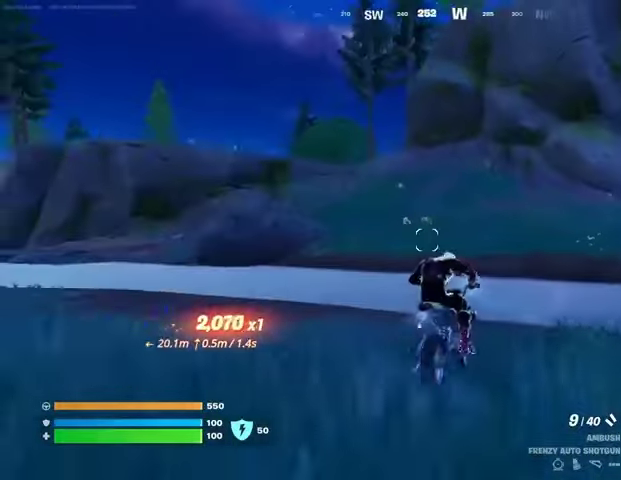
{"buttons": [], "left_stick": "up", "right_stick": "center", "events": []}
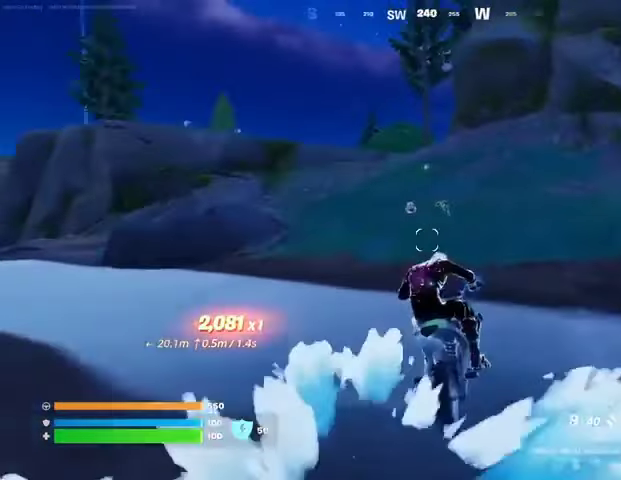
{"buttons": [], "left_stick": "up-right", "right_stick": "center", "events": [[233, "left_stick", "up-right"], [233, "right_stick", "left"], [367, "right_stick", "center"]]}
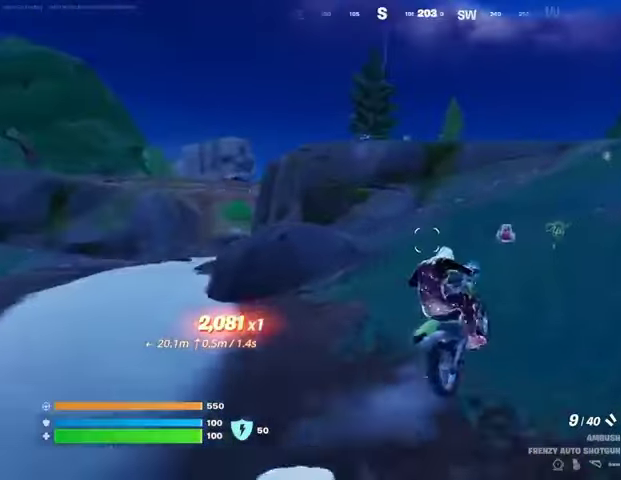
{"buttons": [], "left_stick": "up-right", "right_stick": "center", "events": []}
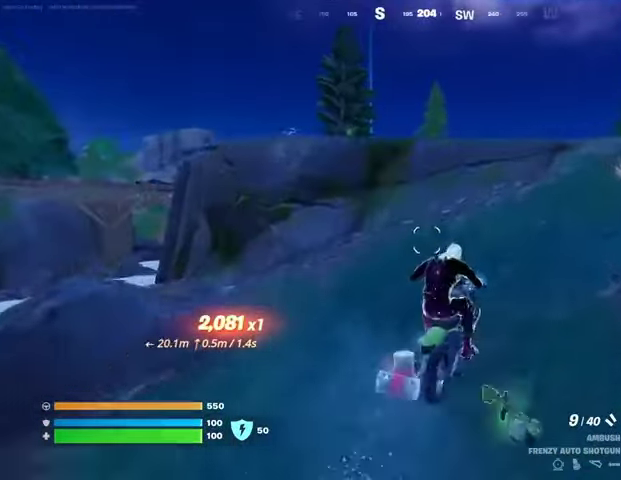
{"buttons": ["CROSS"], "left_stick": "up-right", "right_stick": "center", "events": [[500, "CROSS", "down"]]}
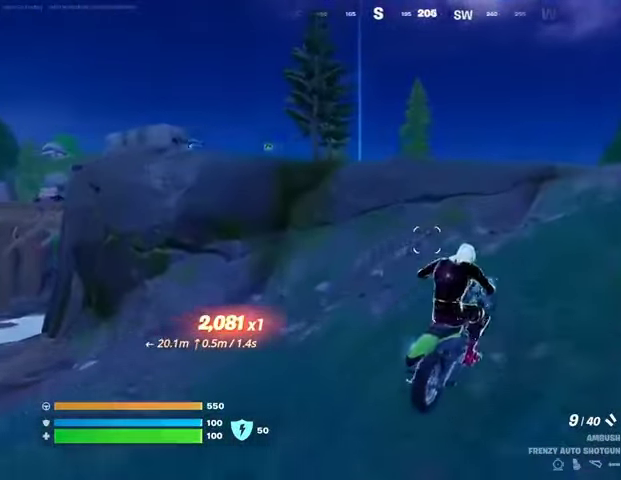
{"buttons": [], "left_stick": "up-right", "right_stick": "left", "events": [[67, "CROSS", "up"], [467, "right_stick", "left"]]}
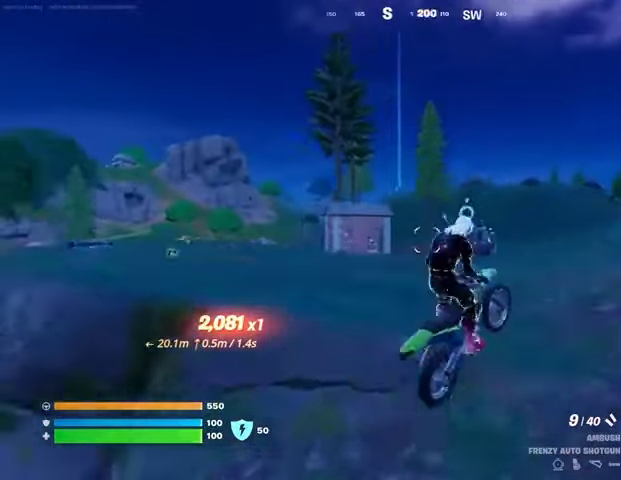
{"buttons": [], "left_stick": "down-left", "right_stick": "center", "events": [[33, "right_stick", "center"], [367, "left_stick", "center"], [433, "left_stick", "down-left"]]}